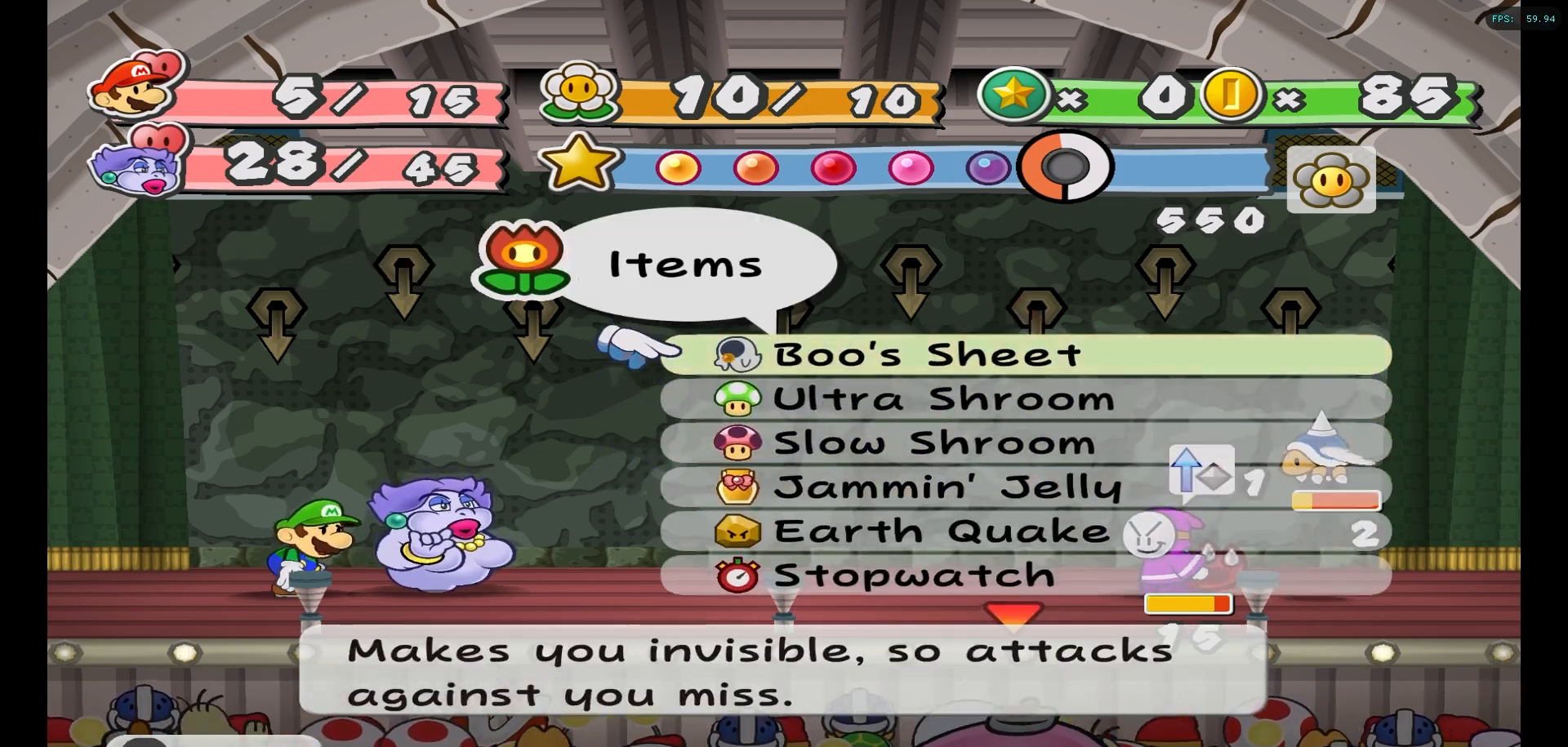
Gameplay with a controller (Nintendo layout); each line is a JSON object with the inputs held at the frame after it. "events" lists button and stick changes between this image and that frame as [ms after this image, input, new state], when the widget could be followed in between. Not read: L3 R3.
{"buttons": [], "left_stick": "center", "right_stick": "center", "events": [[183, "left_stick", "down"], [300, "left_stick", "center"]]}
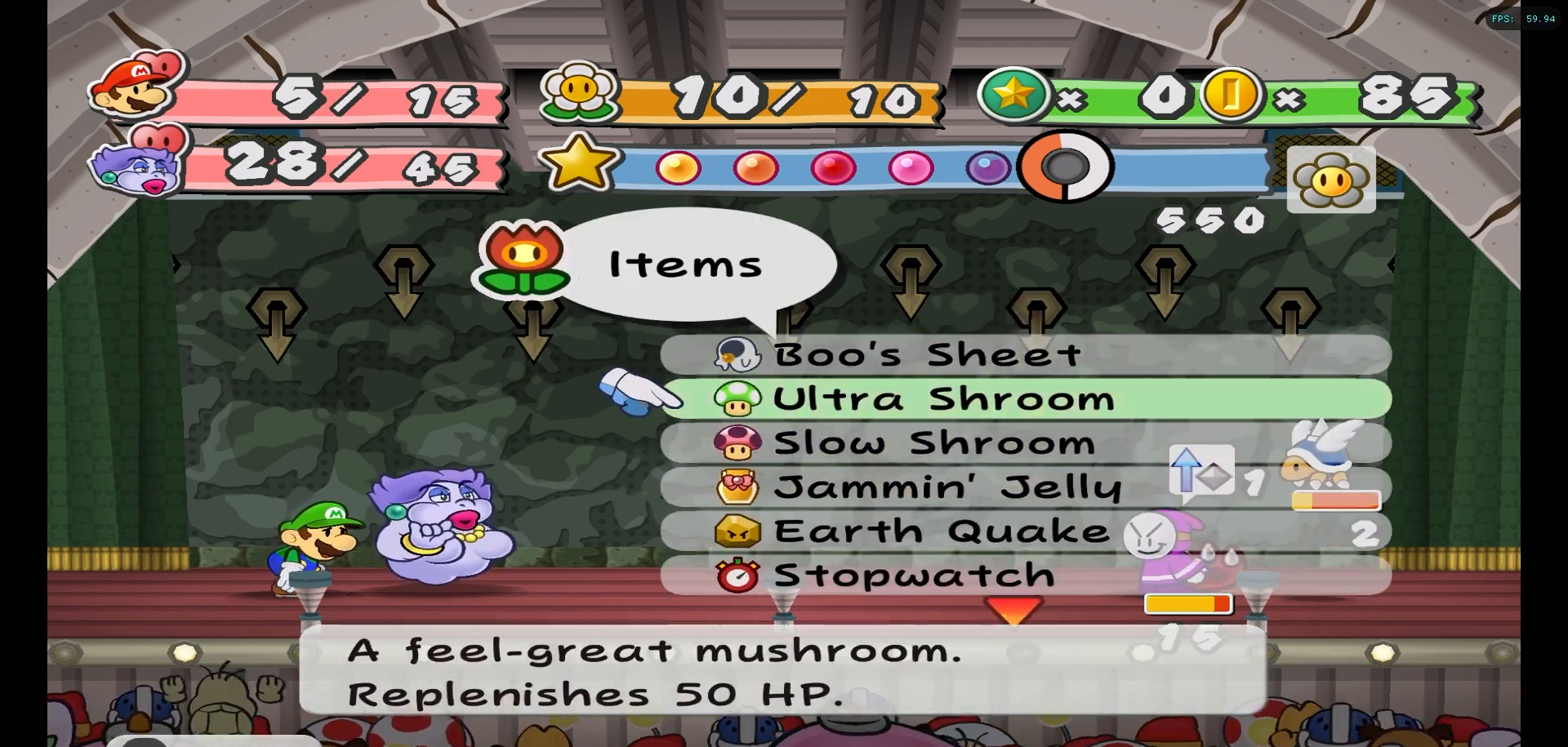
{"buttons": [], "left_stick": "center", "right_stick": "center", "events": []}
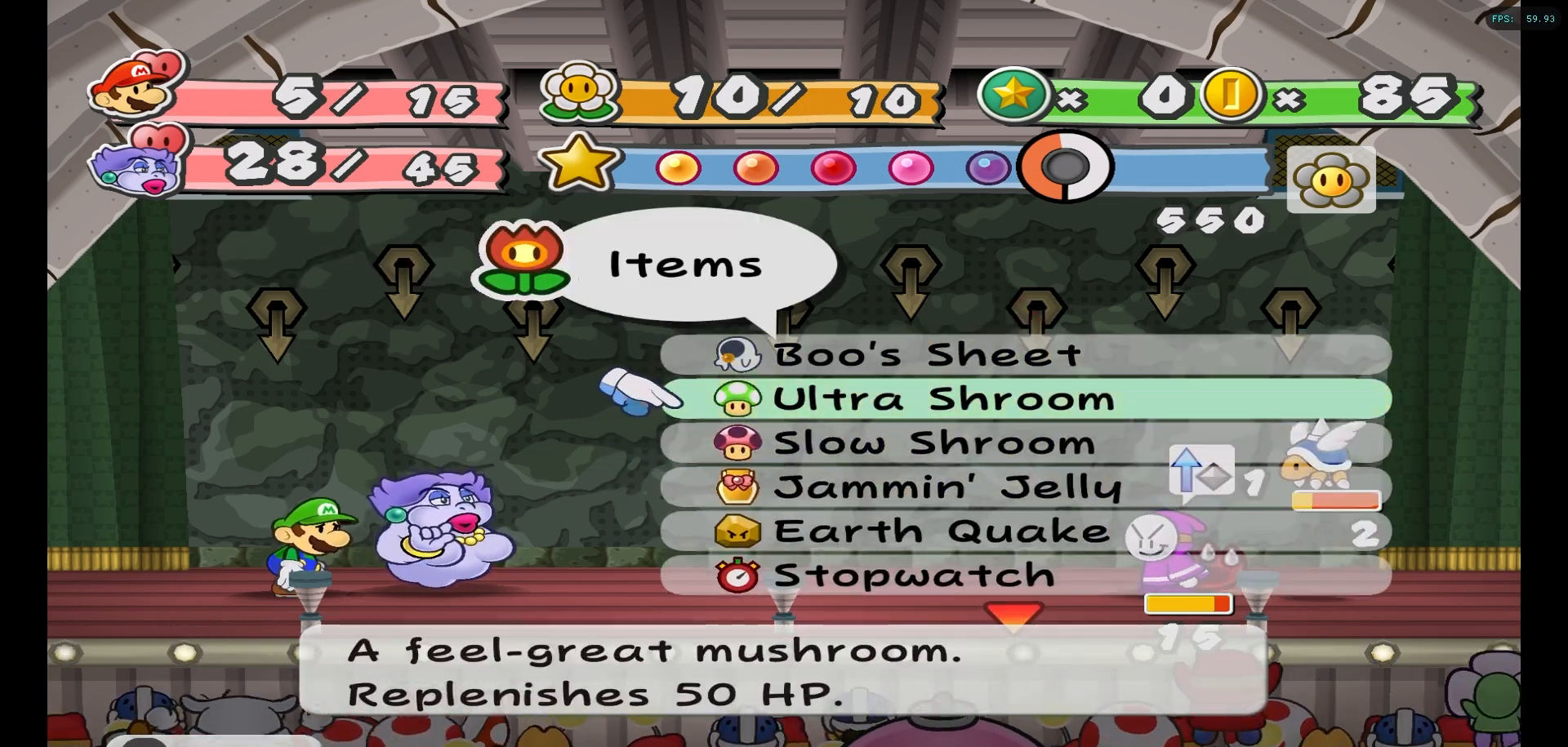
{"buttons": [], "left_stick": "center", "right_stick": "center", "events": []}
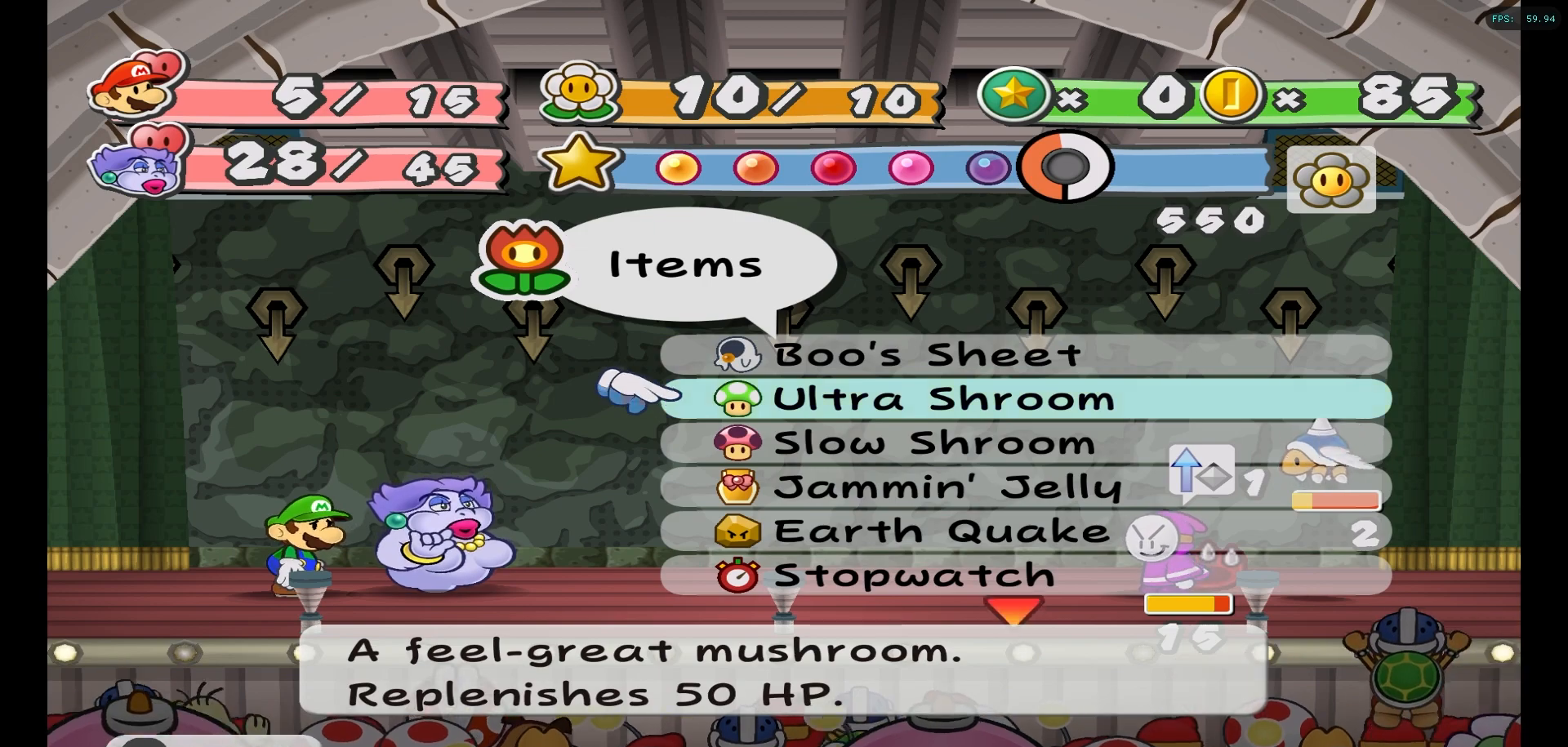
{"buttons": [], "left_stick": "center", "right_stick": "center", "events": []}
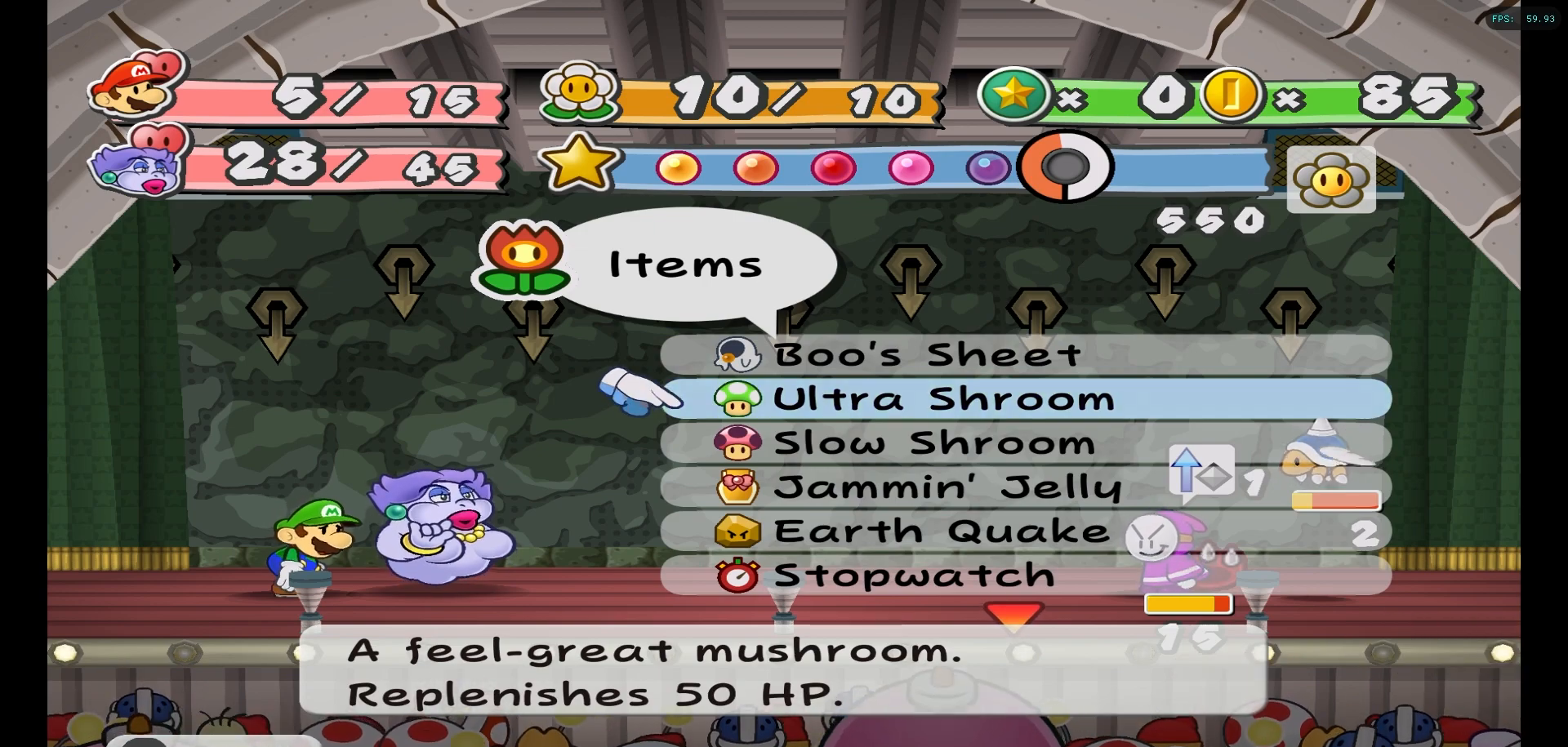
{"buttons": [], "left_stick": "center", "right_stick": "center", "events": []}
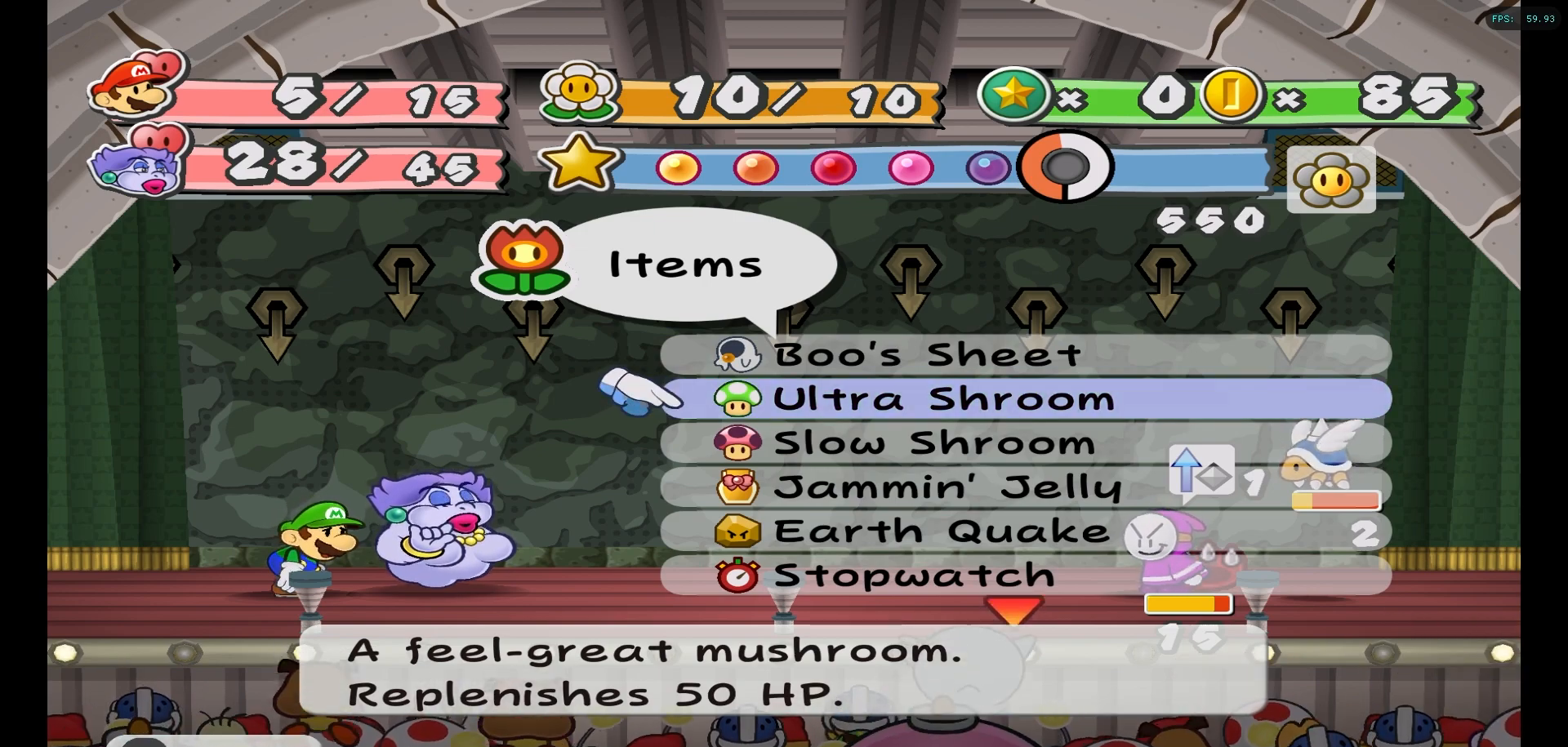
{"buttons": [], "left_stick": "center", "right_stick": "center", "events": [[283, "X", "down"], [383, "X", "up"]]}
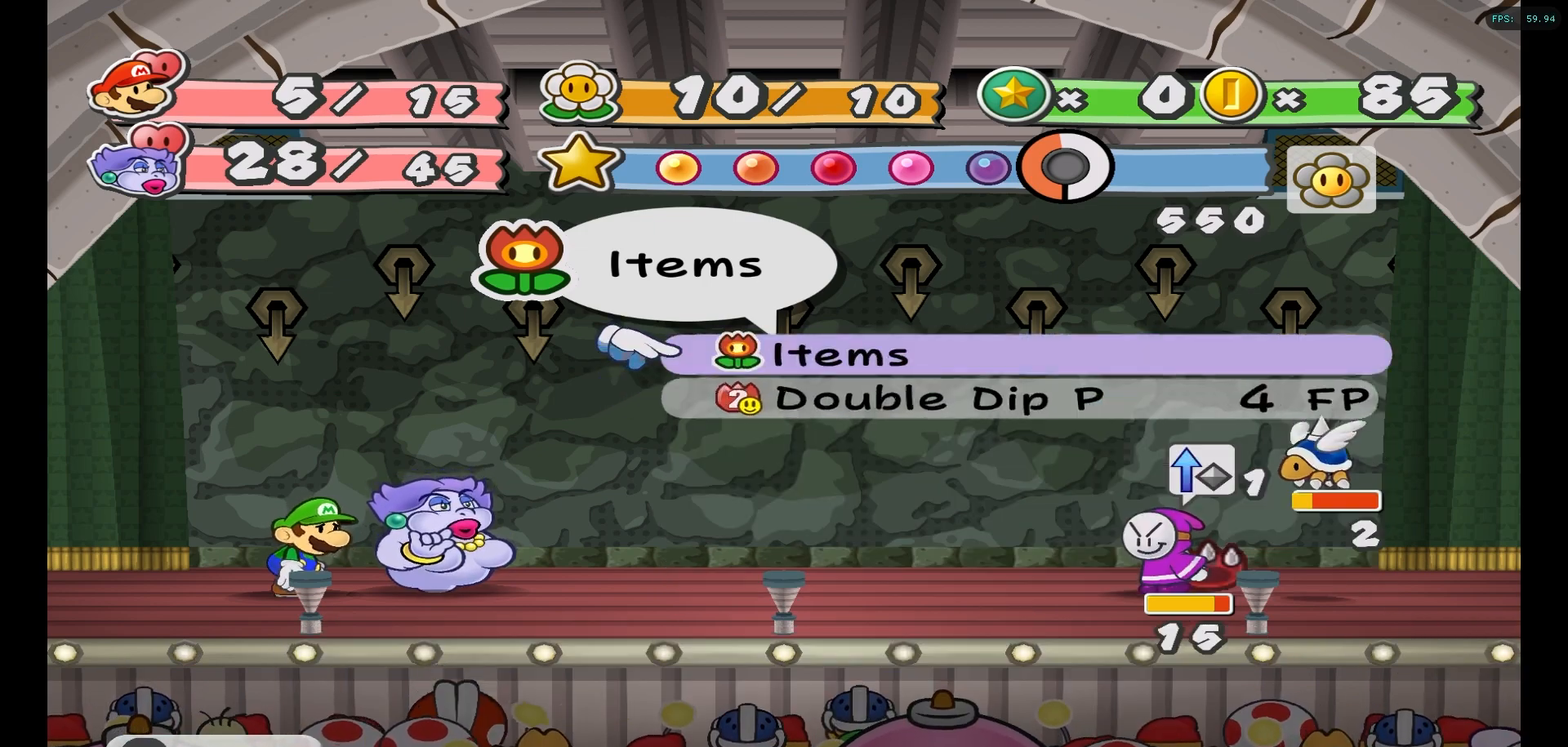
{"buttons": ["X"], "left_stick": "center", "right_stick": "center", "events": [[450, "X", "down"]]}
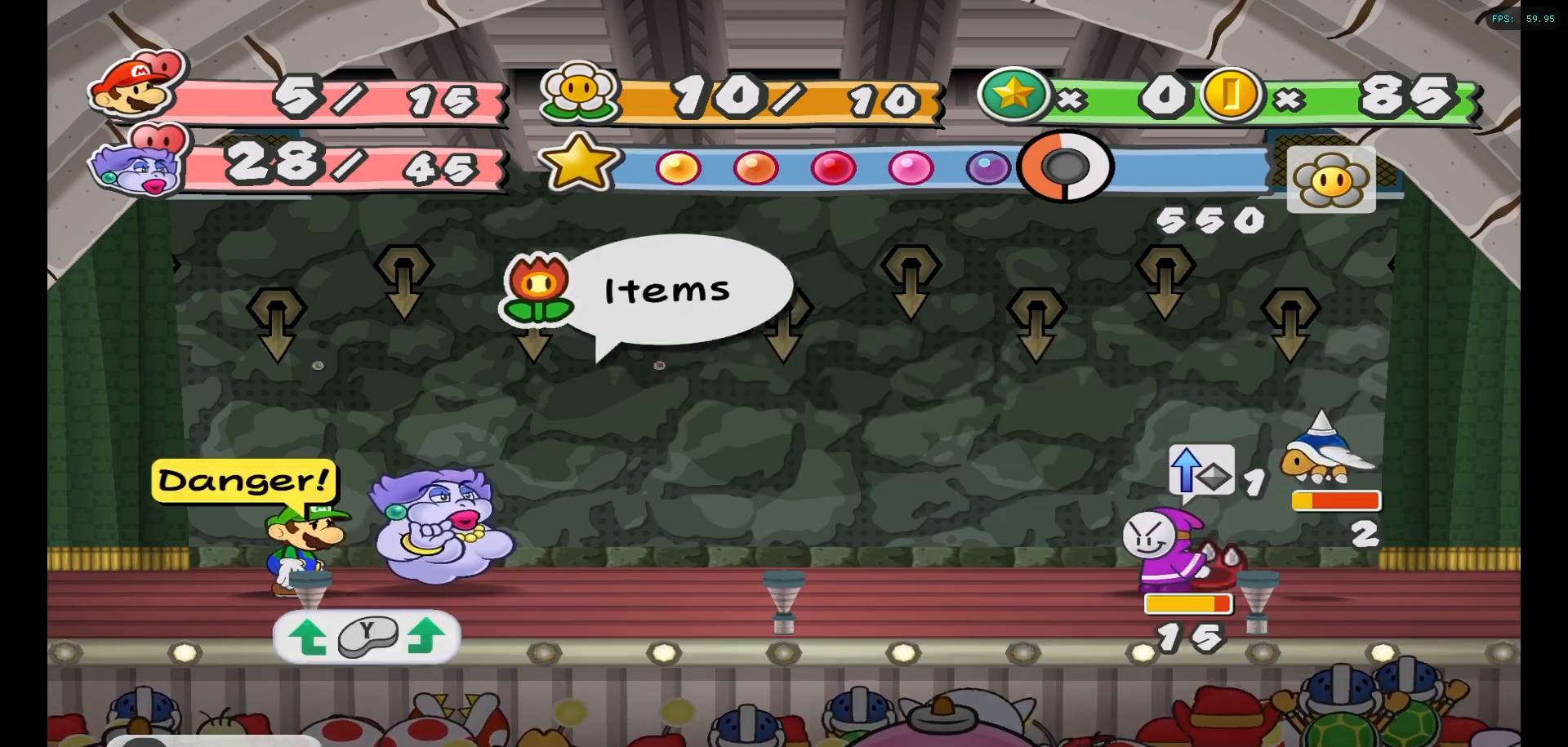
{"buttons": [], "left_stick": "center", "right_stick": "center", "events": [[33, "X", "up"]]}
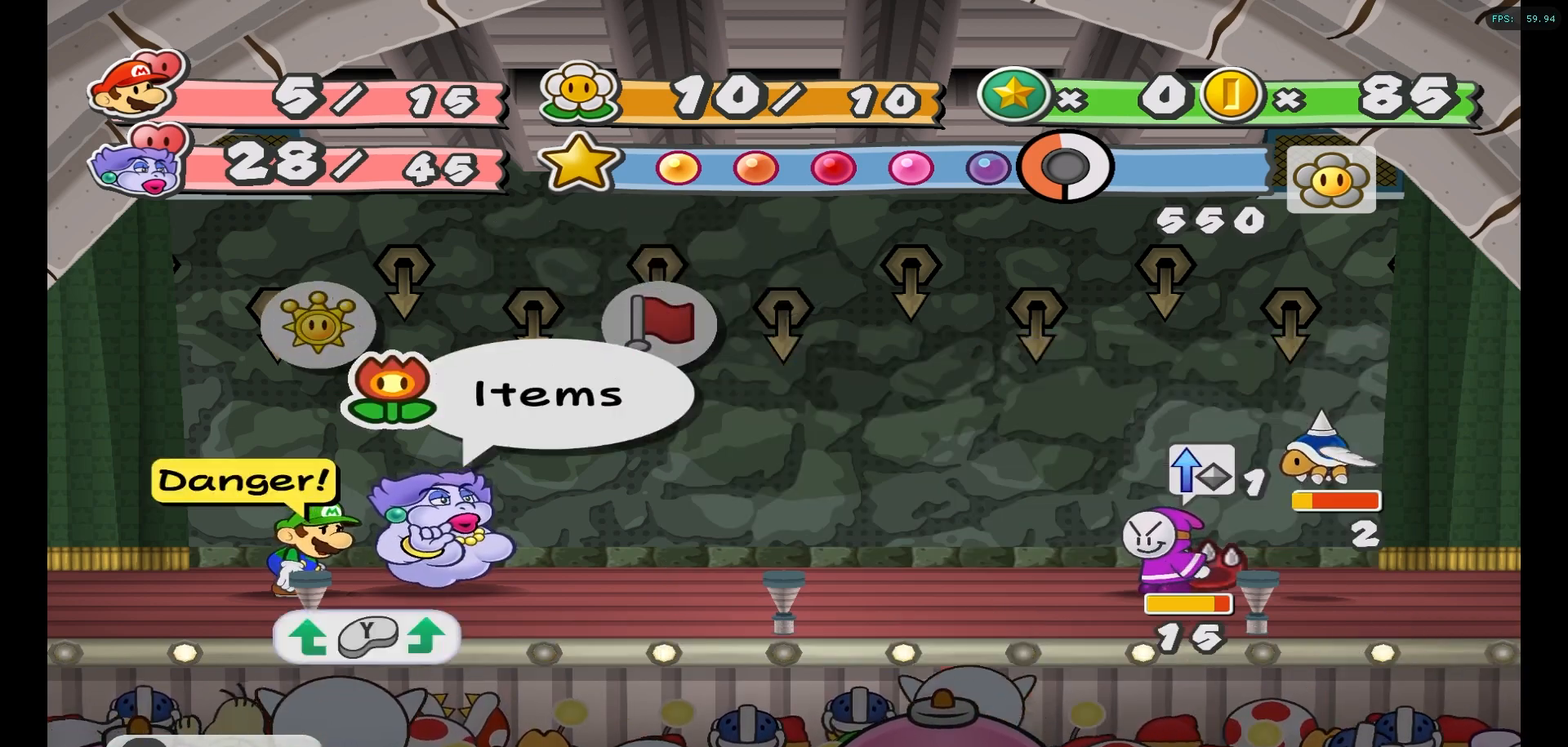
{"buttons": [], "left_stick": "center", "right_stick": "center", "events": [[267, "left_stick", "left"], [367, "left_stick", "center"]]}
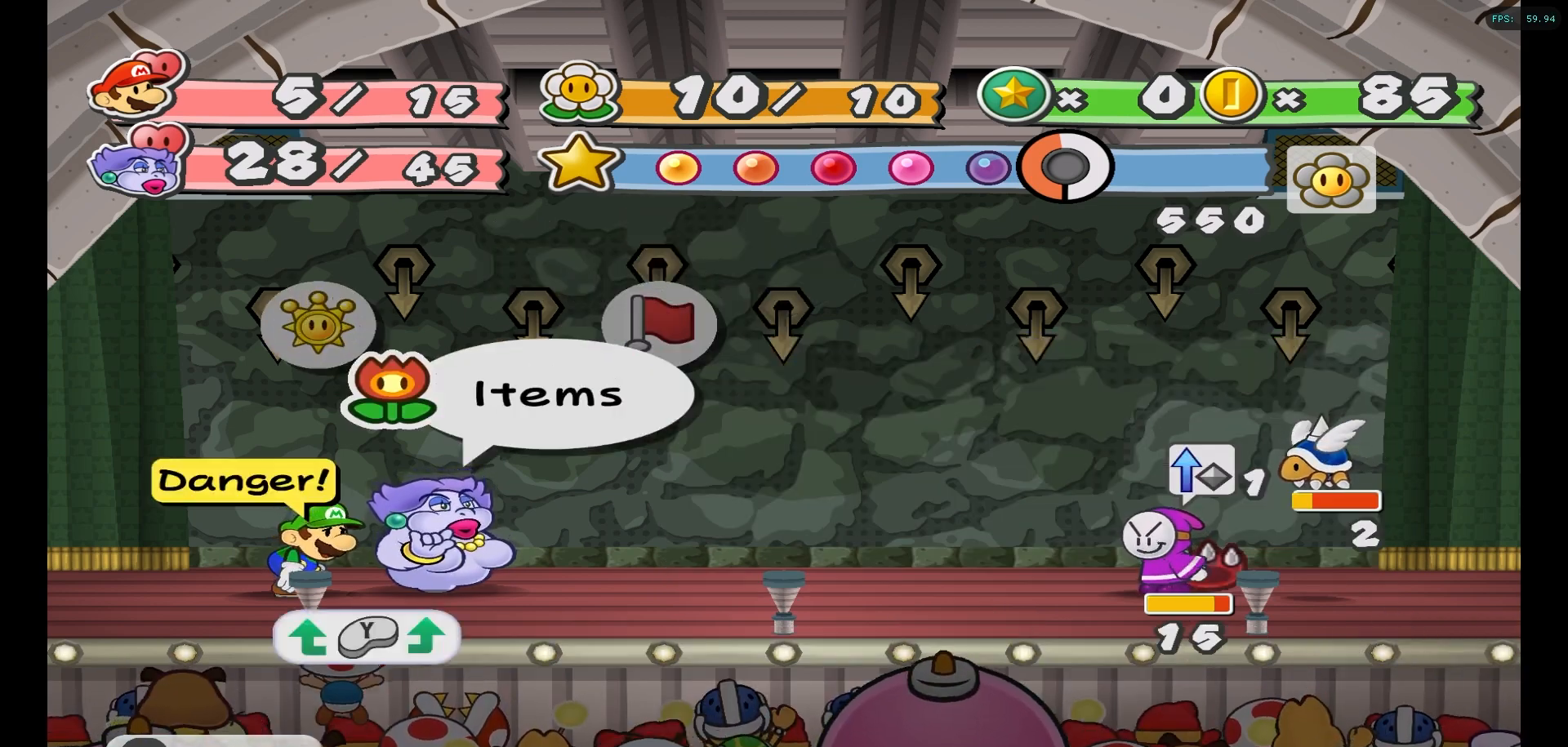
{"buttons": [], "left_stick": "center", "right_stick": "center", "events": [[83, "left_stick", "right"], [383, "left_stick", "center"]]}
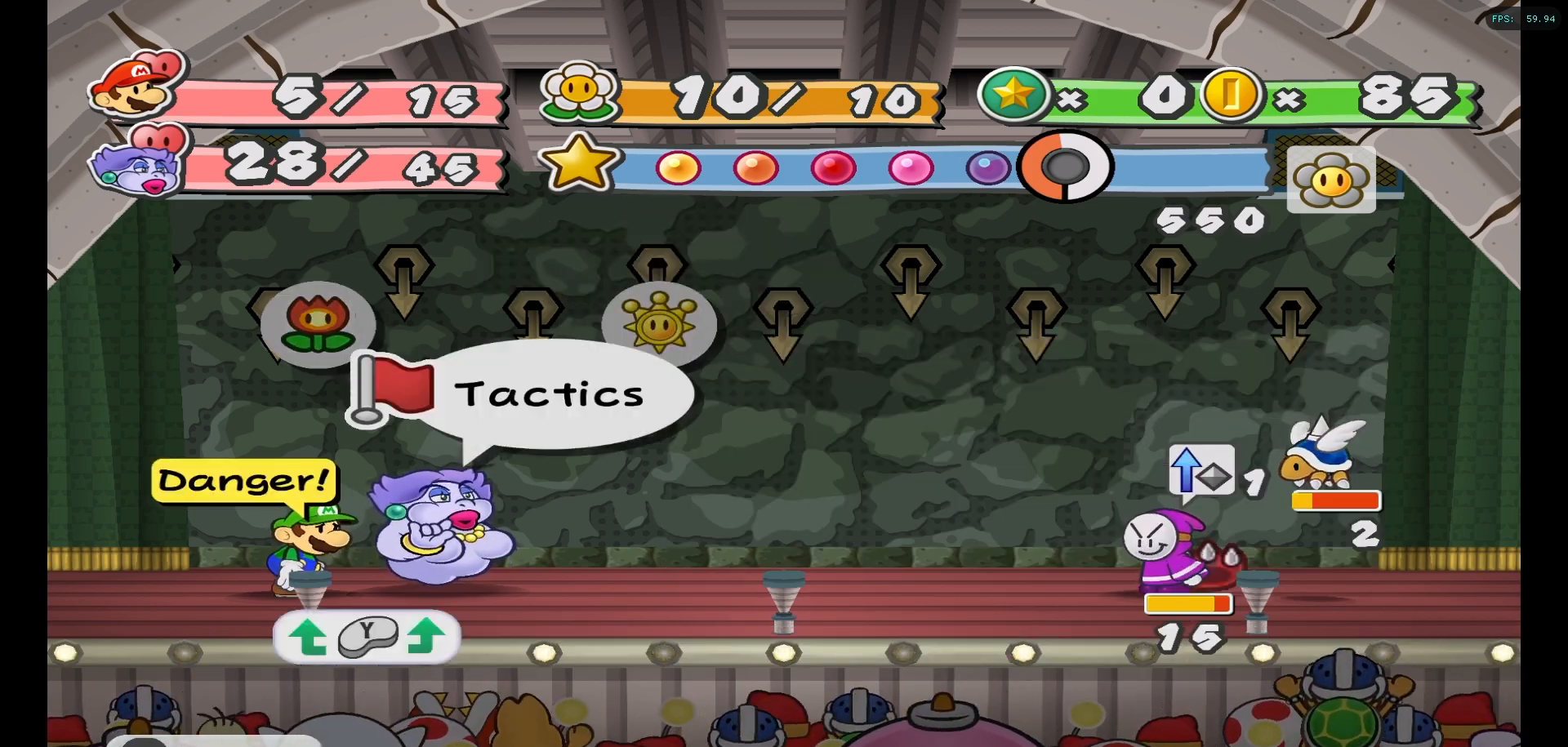
{"buttons": [], "left_stick": "center", "right_stick": "center", "events": [[250, "left_stick", "right"], [400, "left_stick", "center"]]}
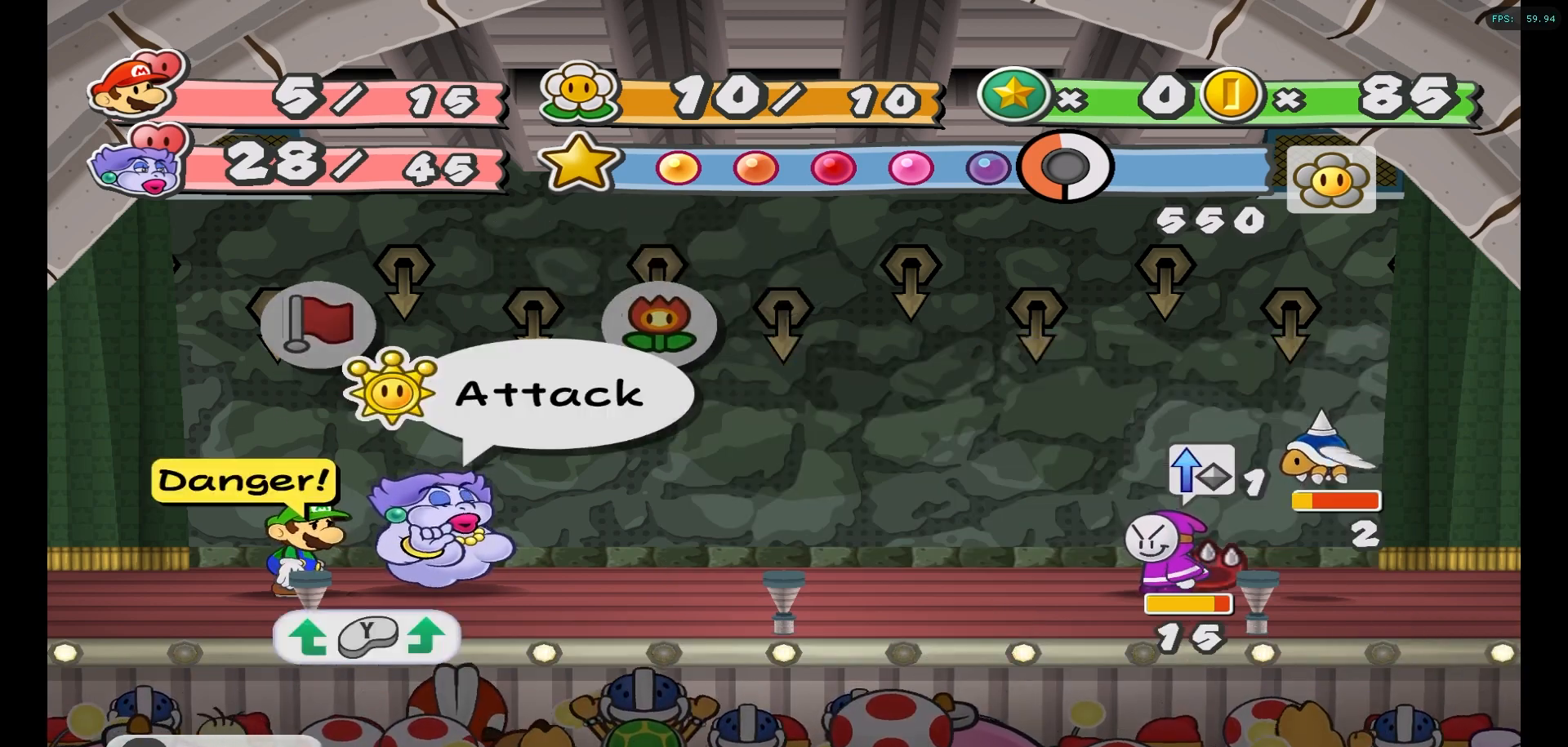
{"buttons": [], "left_stick": "center", "right_stick": "center", "events": [[83, "left_stick", "left"], [283, "left_stick", "center"]]}
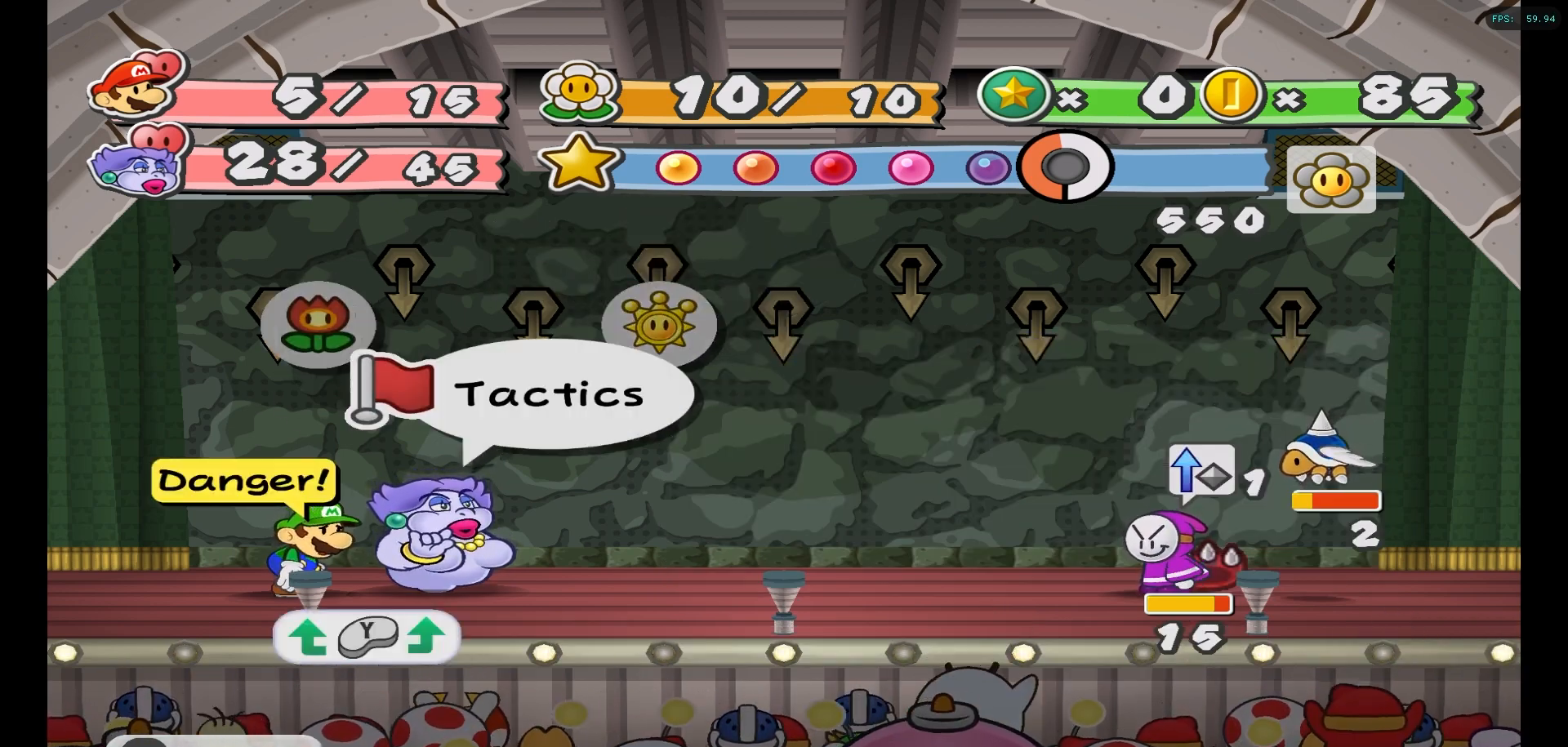
{"buttons": [], "left_stick": "center", "right_stick": "center", "events": [[183, "left_stick", "right"], [367, "left_stick", "center"]]}
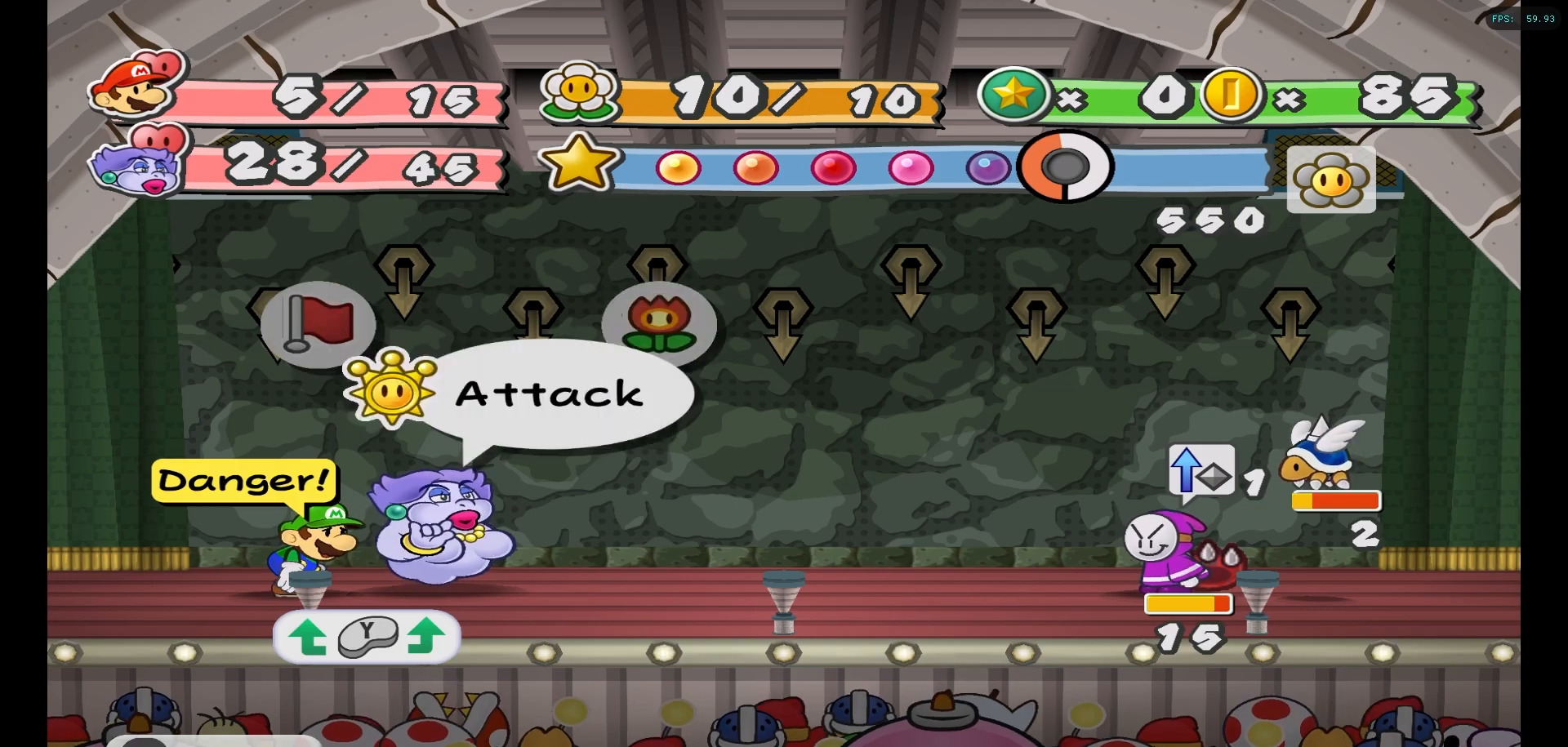
{"buttons": [], "left_stick": "center", "right_stick": "center", "events": []}
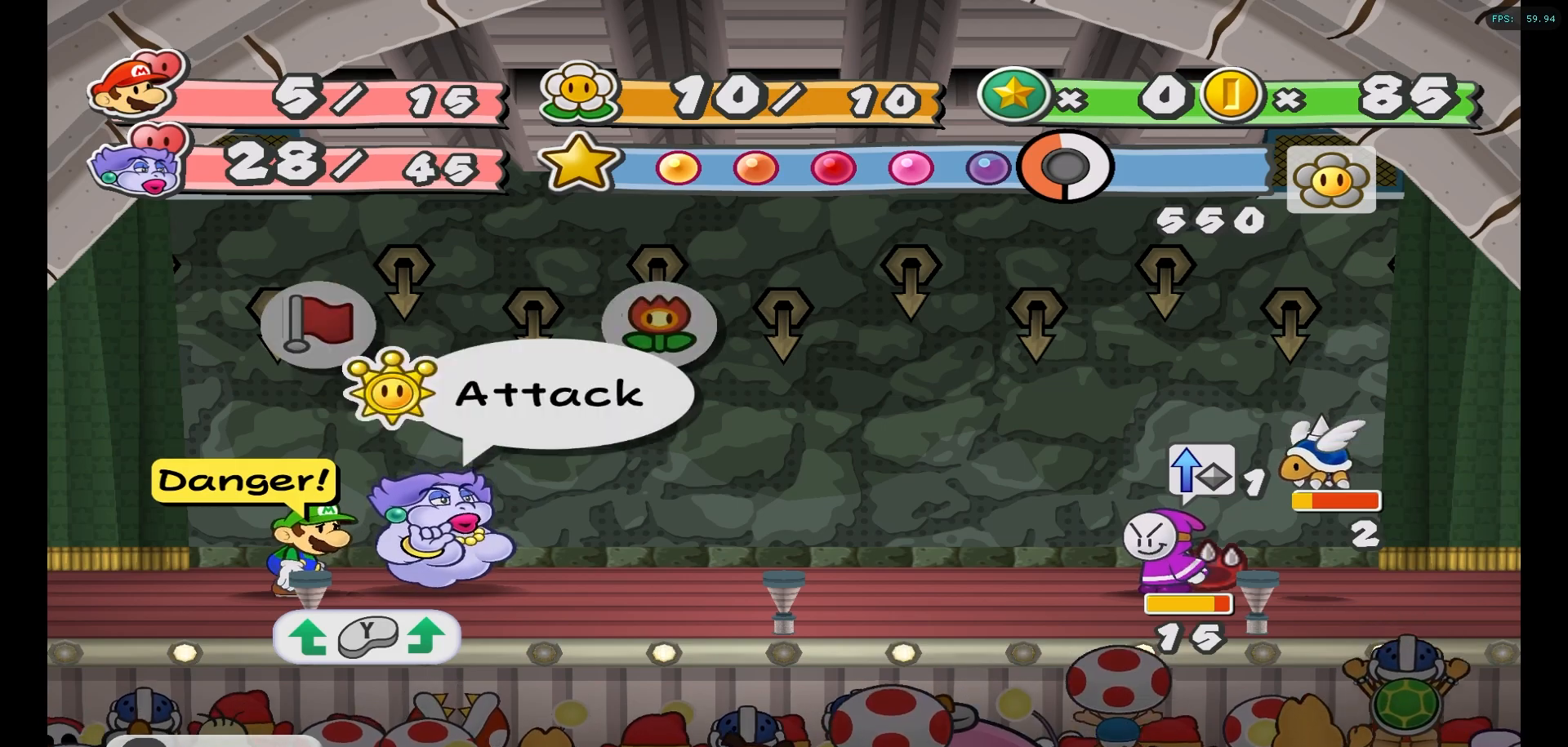
{"buttons": [], "left_stick": "down", "right_stick": "center", "events": [[200, "A", "down"], [300, "A", "up"], [500, "left_stick", "down"]]}
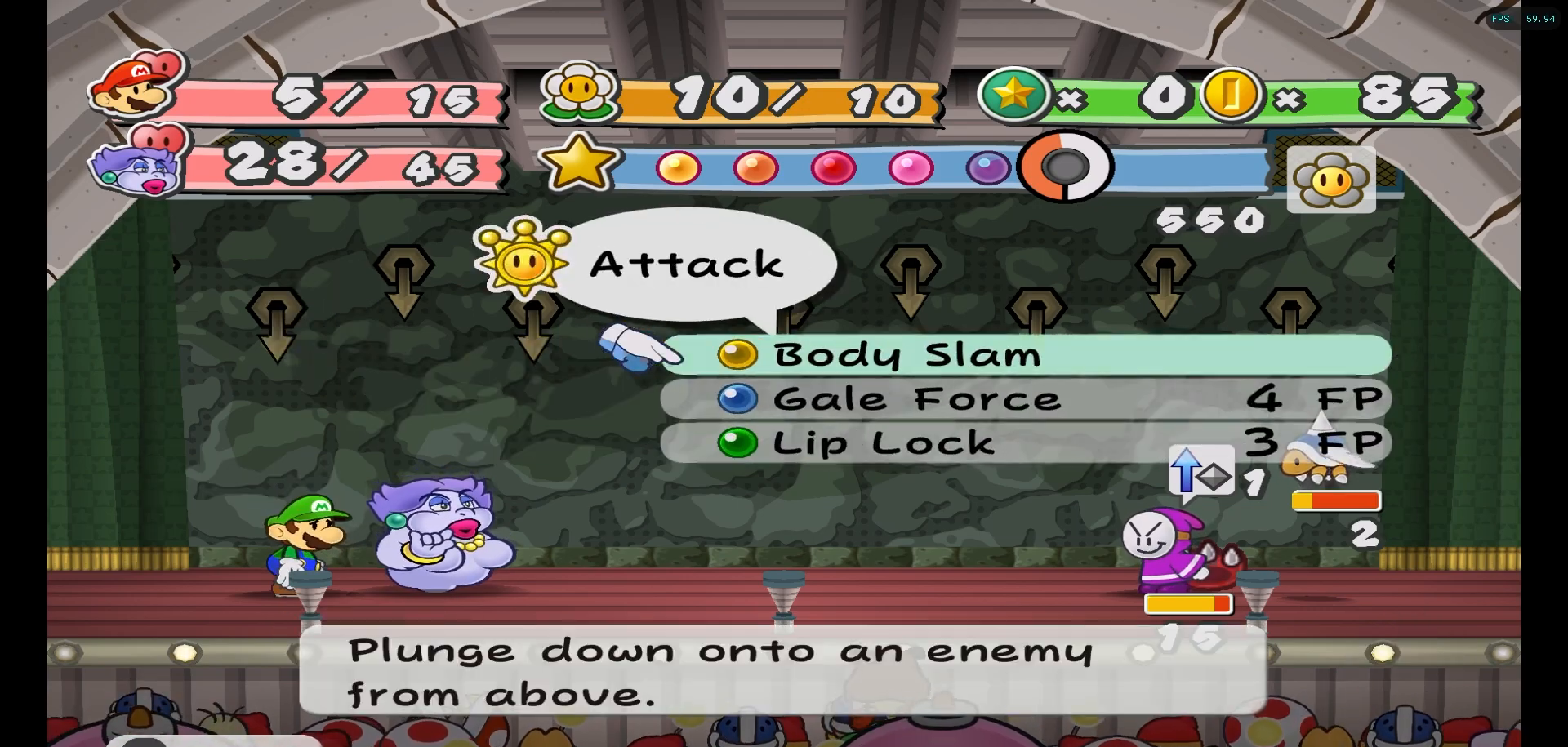
{"buttons": [], "left_stick": "down", "right_stick": "center", "events": [[167, "left_stick", "center"], [433, "left_stick", "down"]]}
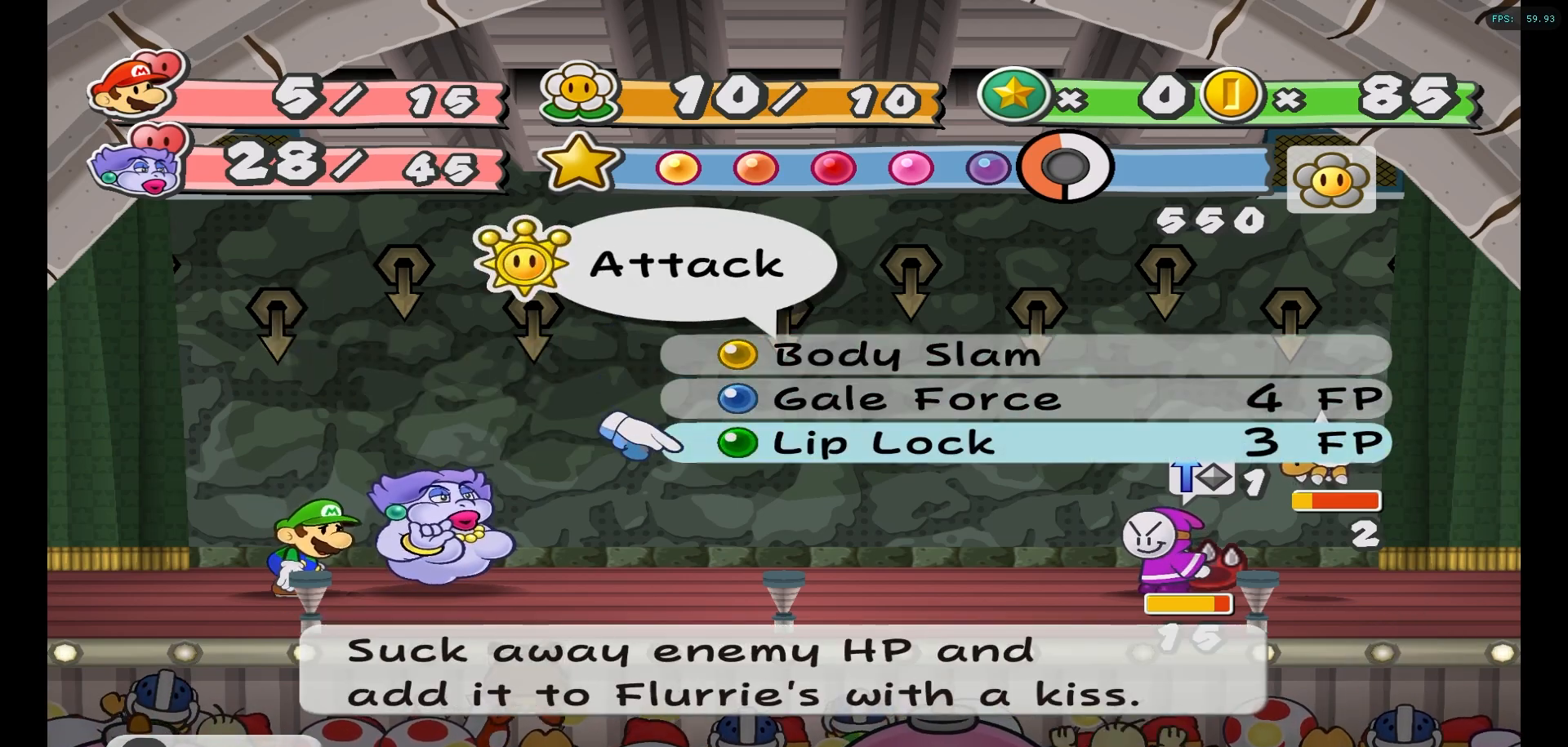
{"buttons": ["A"], "left_stick": "center", "right_stick": "center", "events": [[83, "left_stick", "center"], [400, "A", "down"]]}
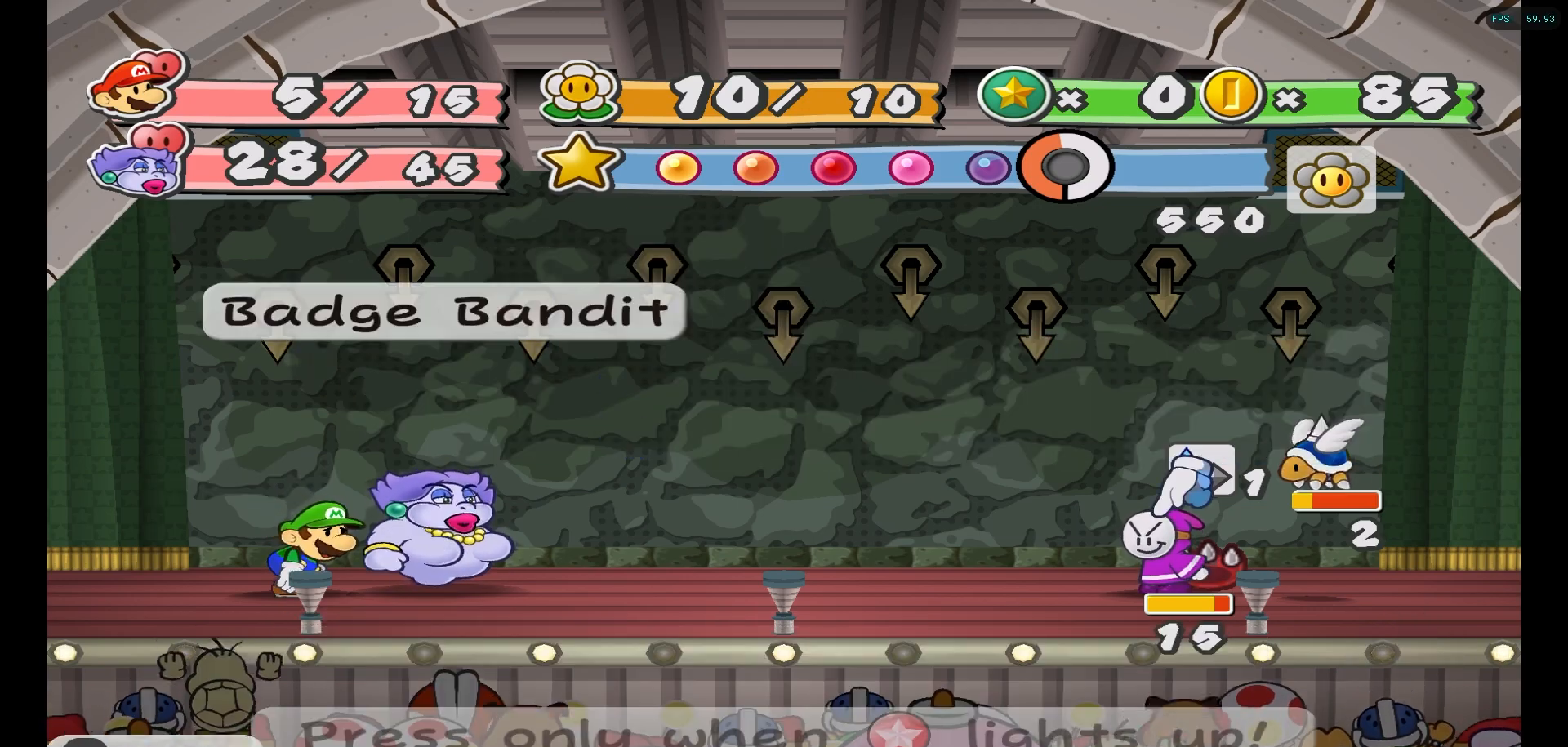
{"buttons": [], "left_stick": "center", "right_stick": "center", "events": [[17, "A", "up"]]}
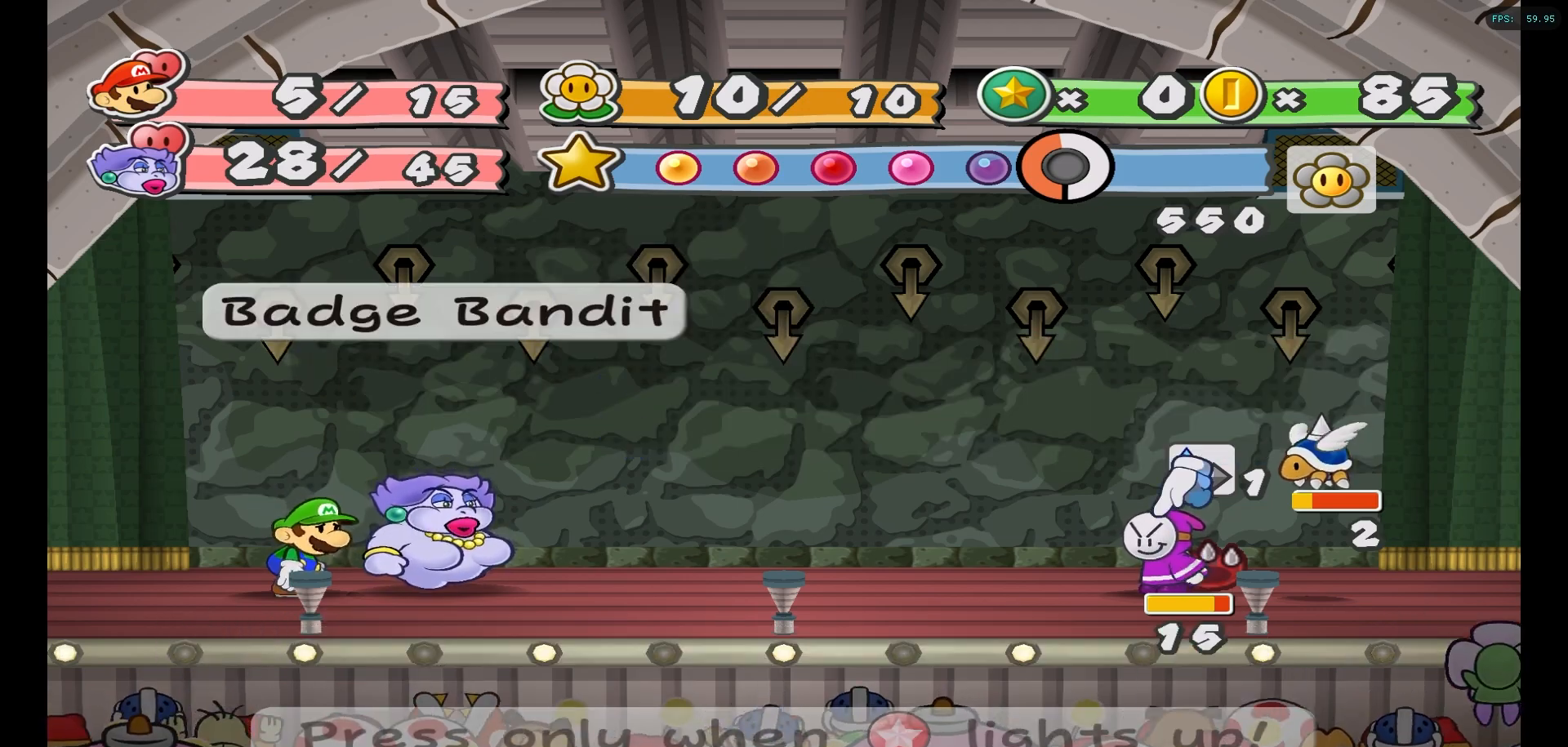
{"buttons": [], "left_stick": "center", "right_stick": "center", "events": [[67, "A", "down"], [167, "A", "up"]]}
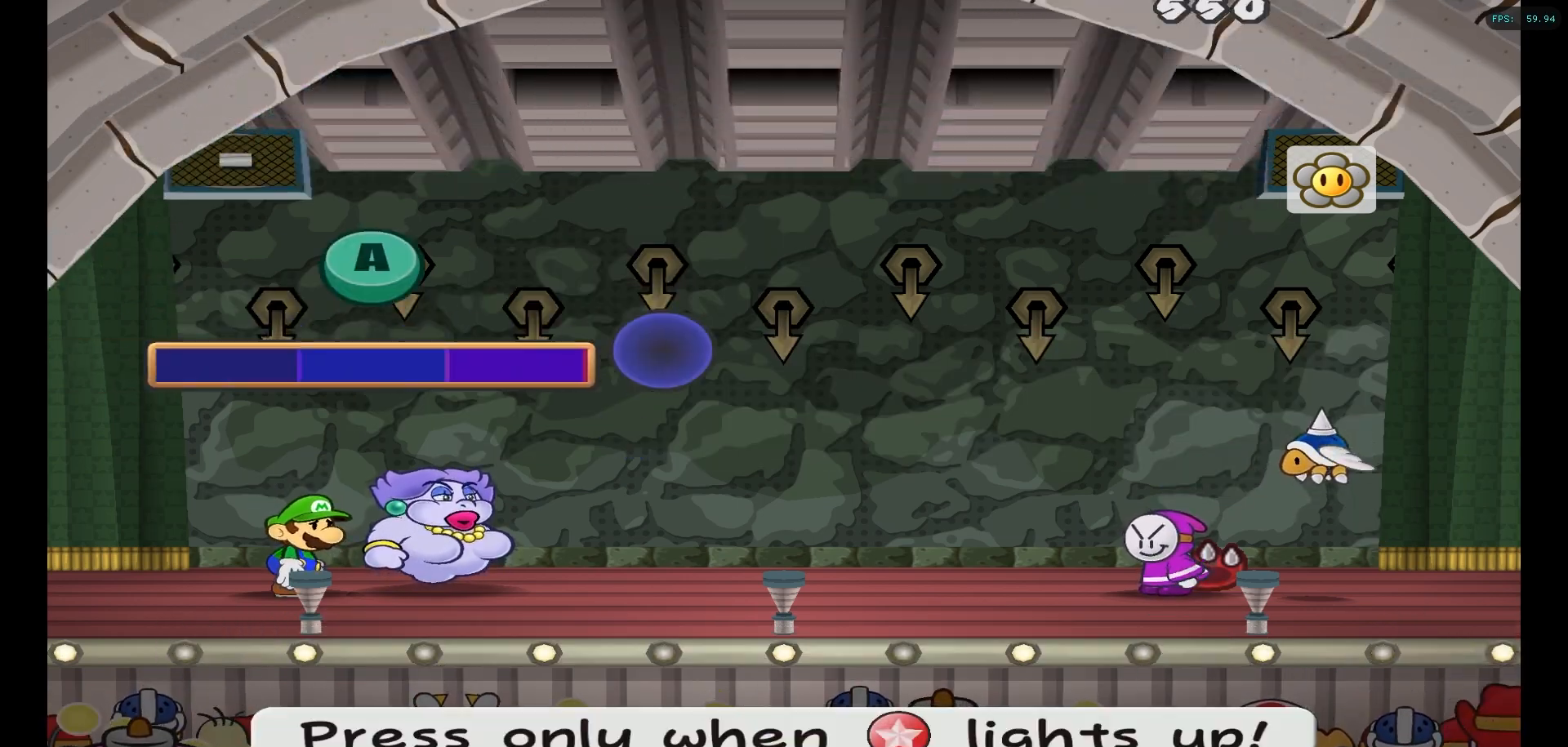
{"buttons": [], "left_stick": "center", "right_stick": "center", "events": []}
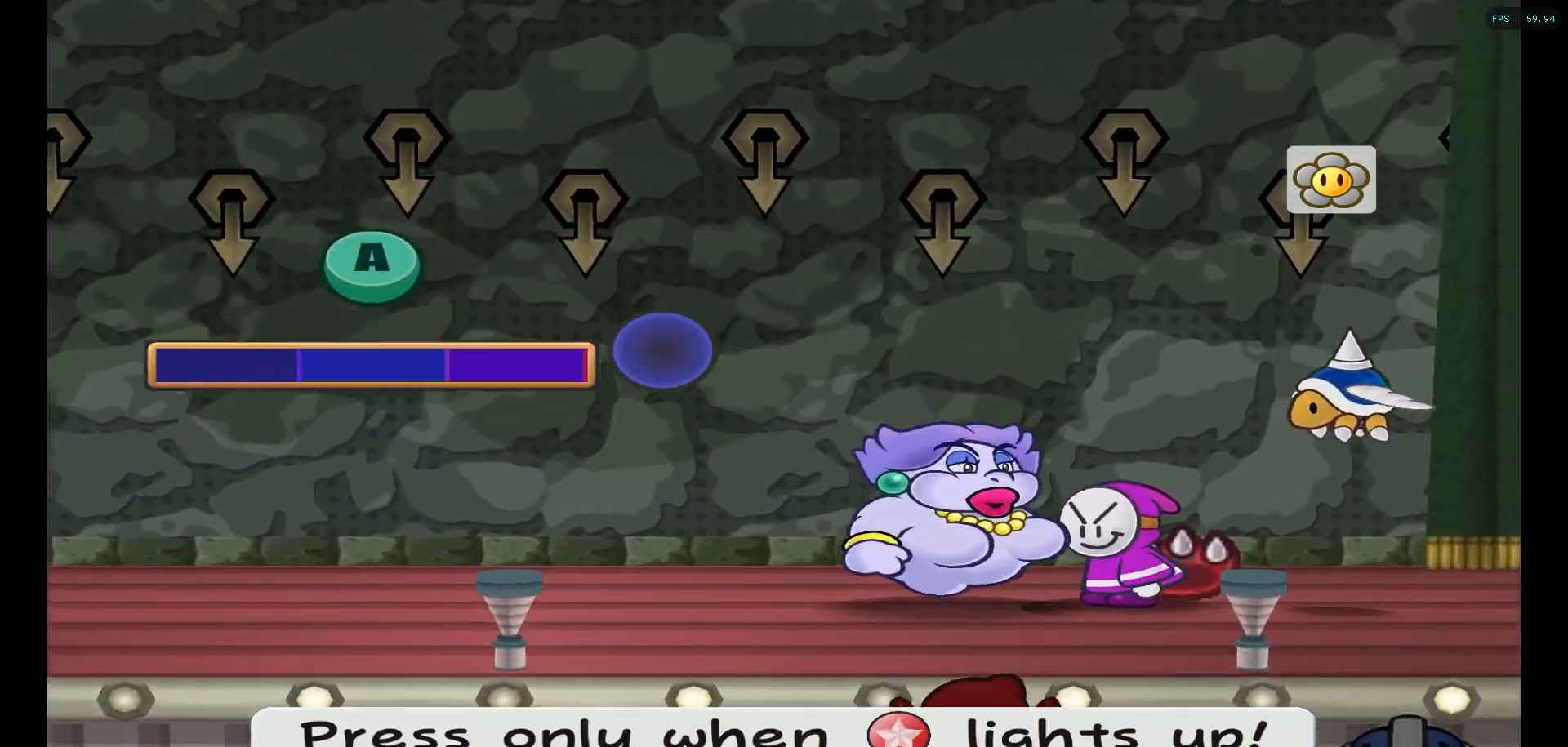
{"buttons": ["A"], "left_stick": "center", "right_stick": "center", "events": [[217, "A", "down"]]}
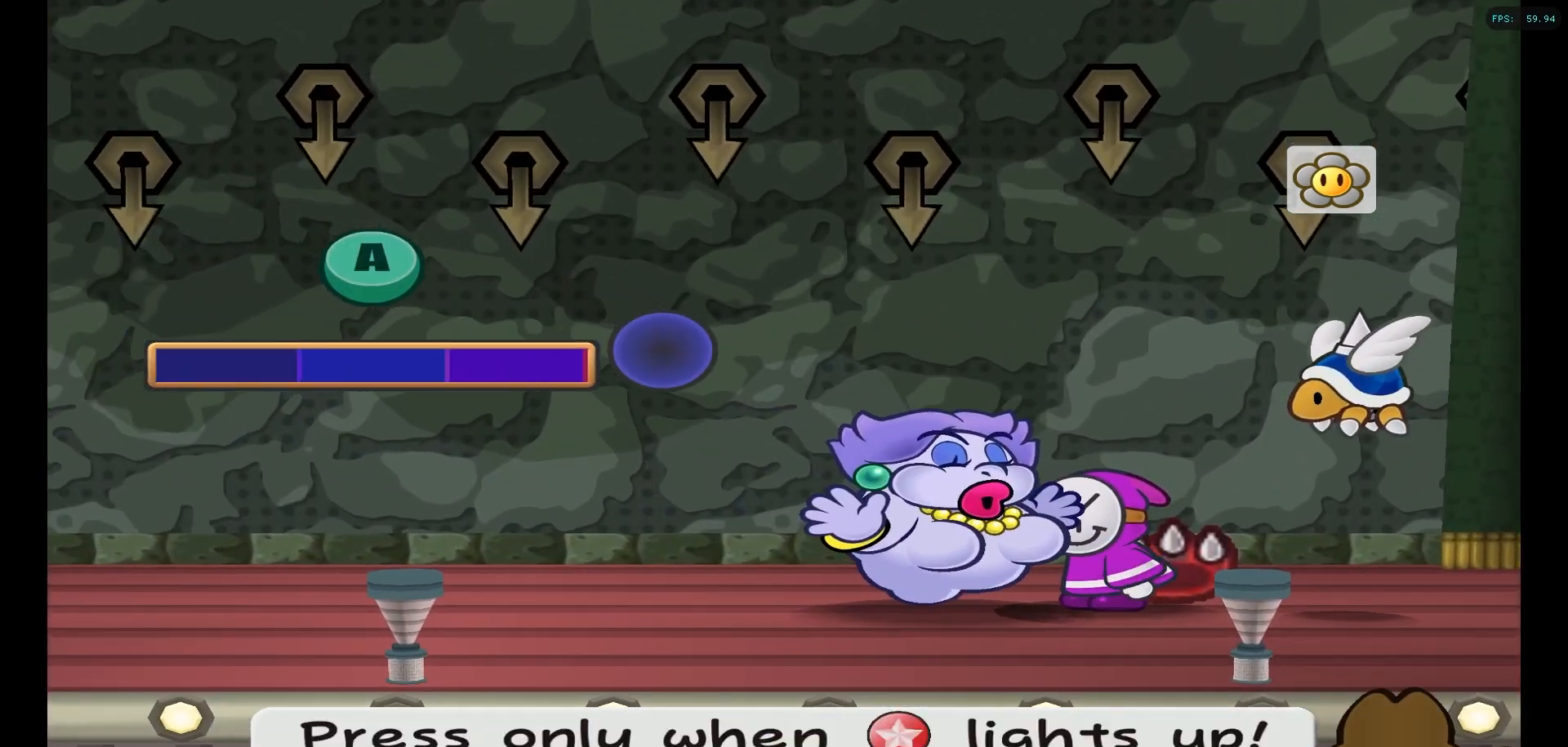
{"buttons": [], "left_stick": "center", "right_stick": "center", "events": [[283, "A", "up"]]}
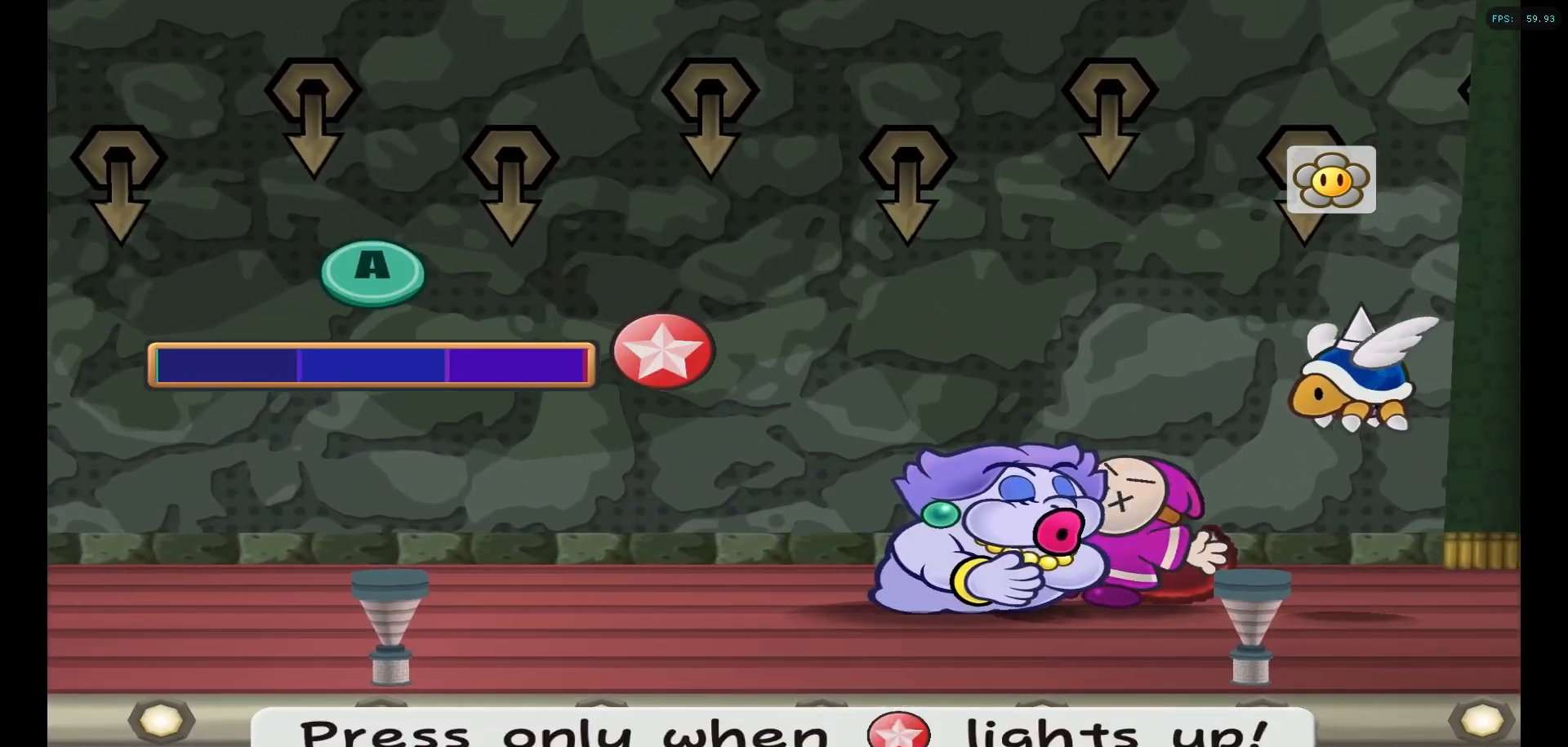
{"buttons": ["A"], "left_stick": "center", "right_stick": "center", "events": [[133, "A", "down"], [233, "A", "up"], [283, "A", "down"]]}
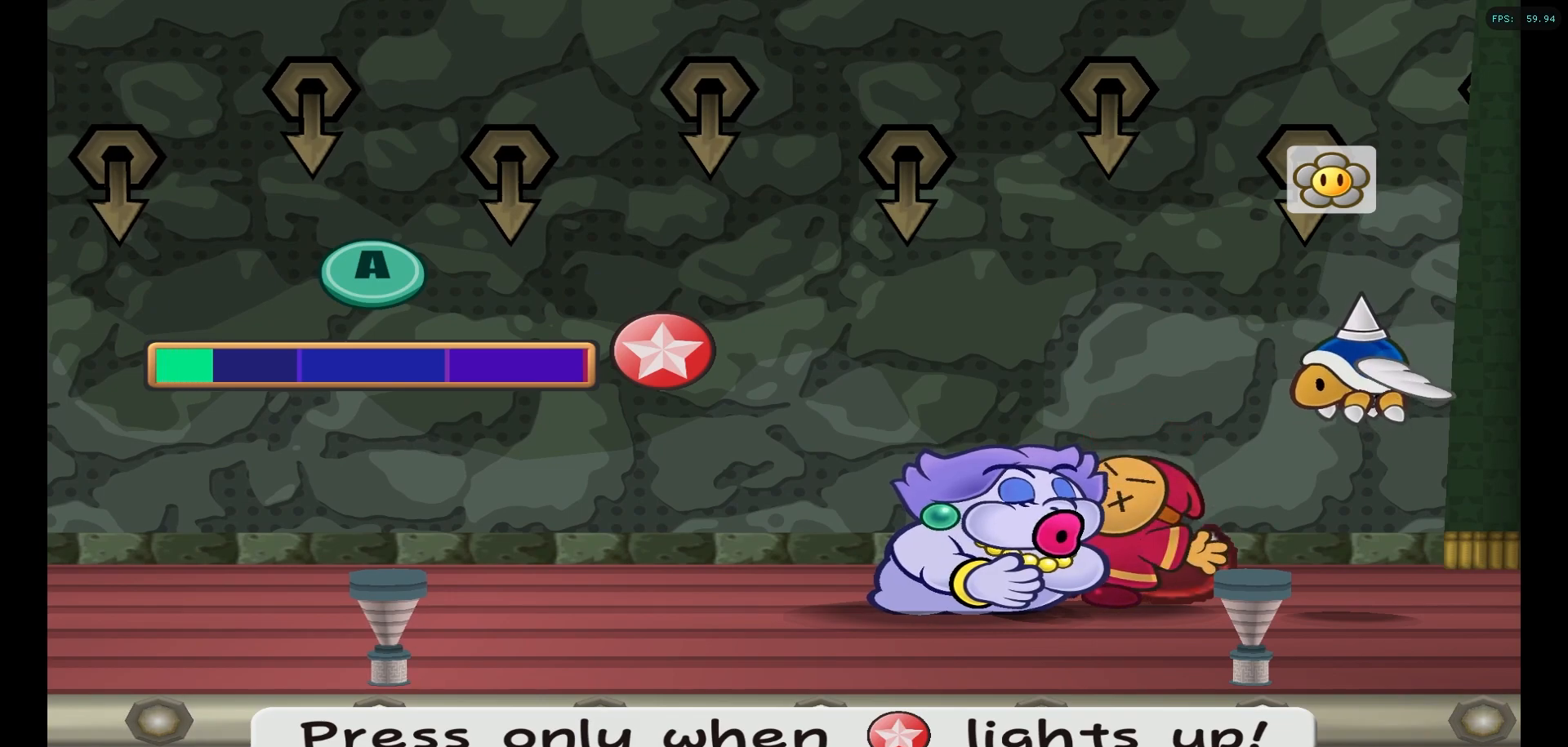
{"buttons": ["A"], "left_stick": "center", "right_stick": "center", "events": []}
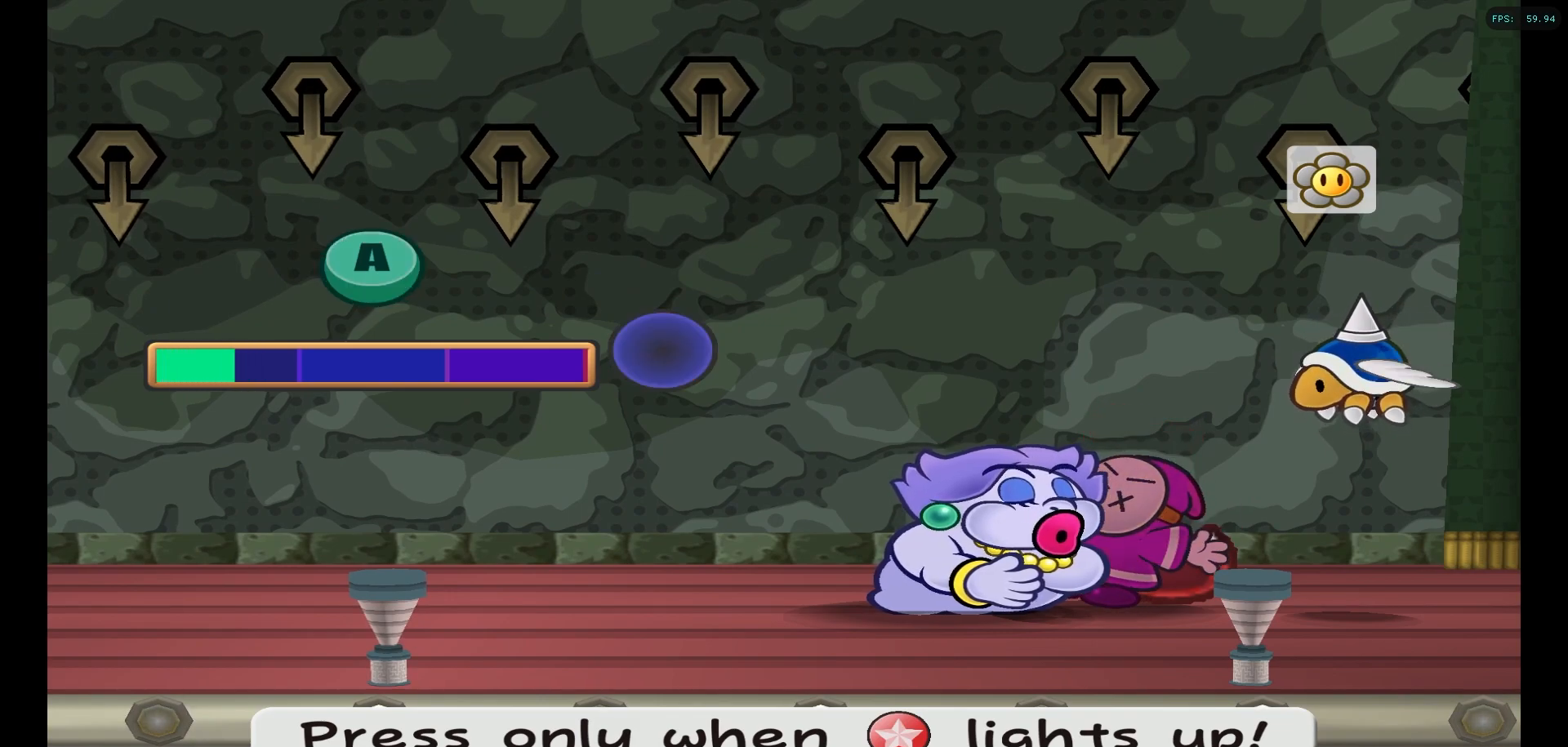
{"buttons": [], "left_stick": "center", "right_stick": "center", "events": [[50, "A", "up"], [167, "A", "down"], [450, "A", "up"]]}
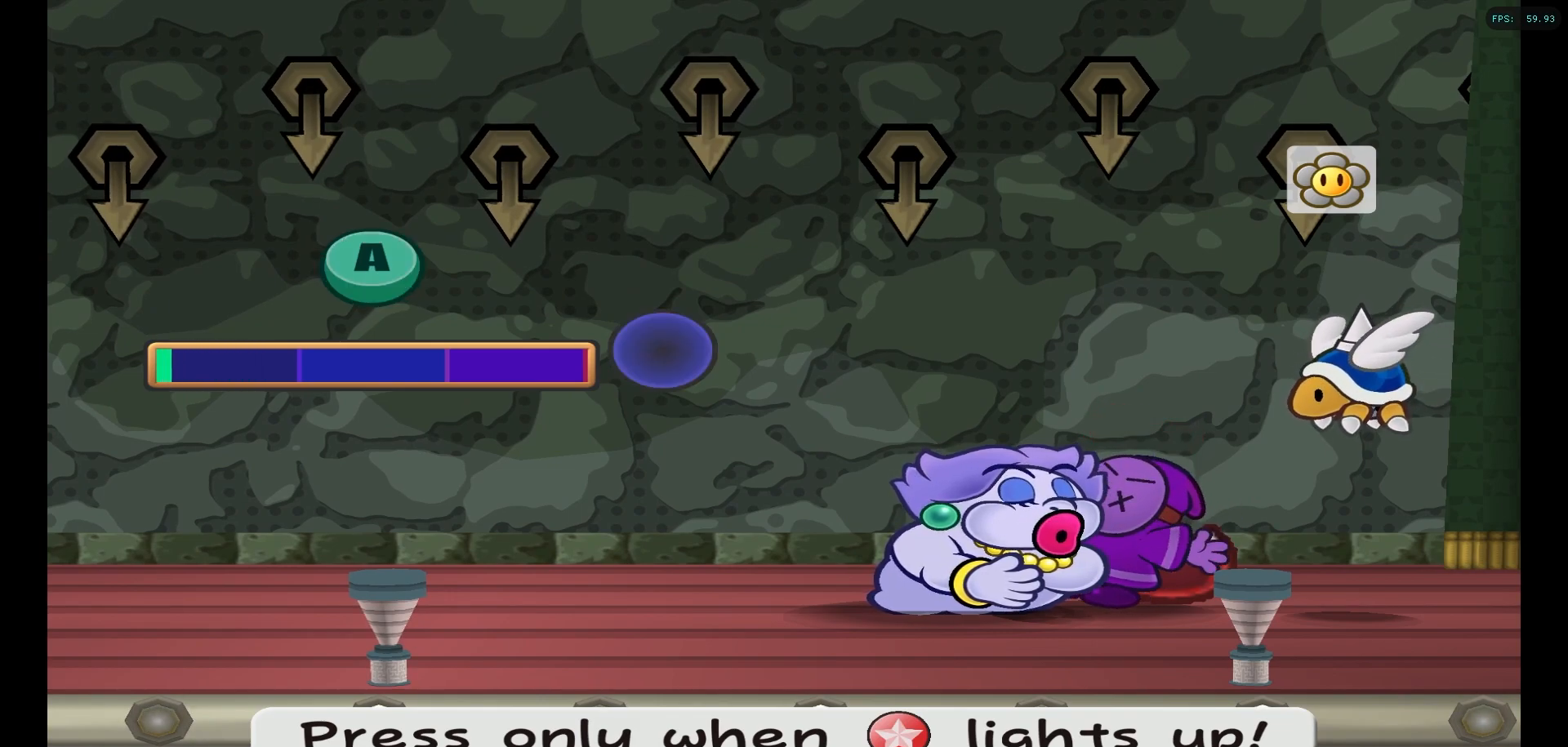
{"buttons": ["A"], "left_stick": "center", "right_stick": "center", "events": [[383, "A", "down"]]}
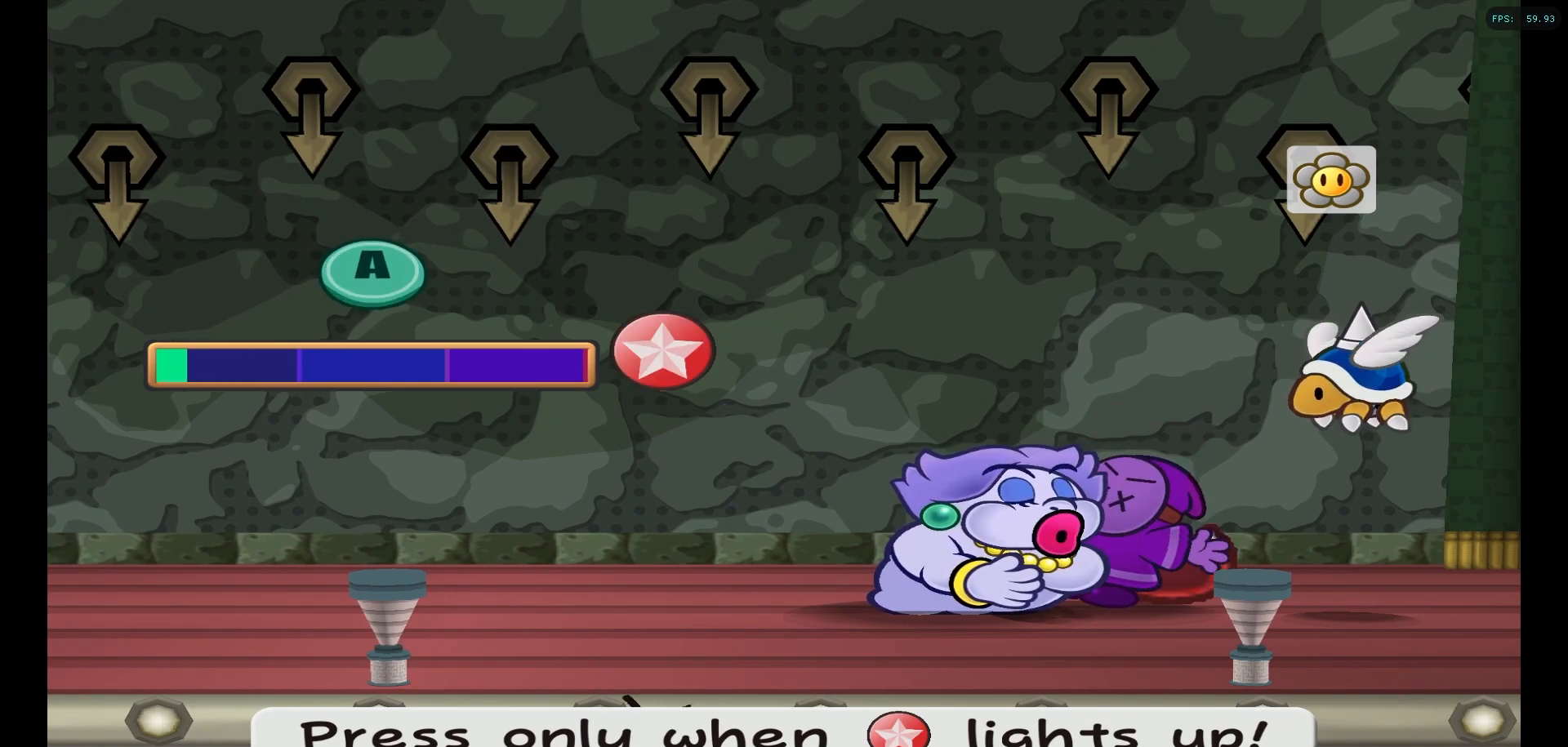
{"buttons": ["A"], "left_stick": "center", "right_stick": "center", "events": []}
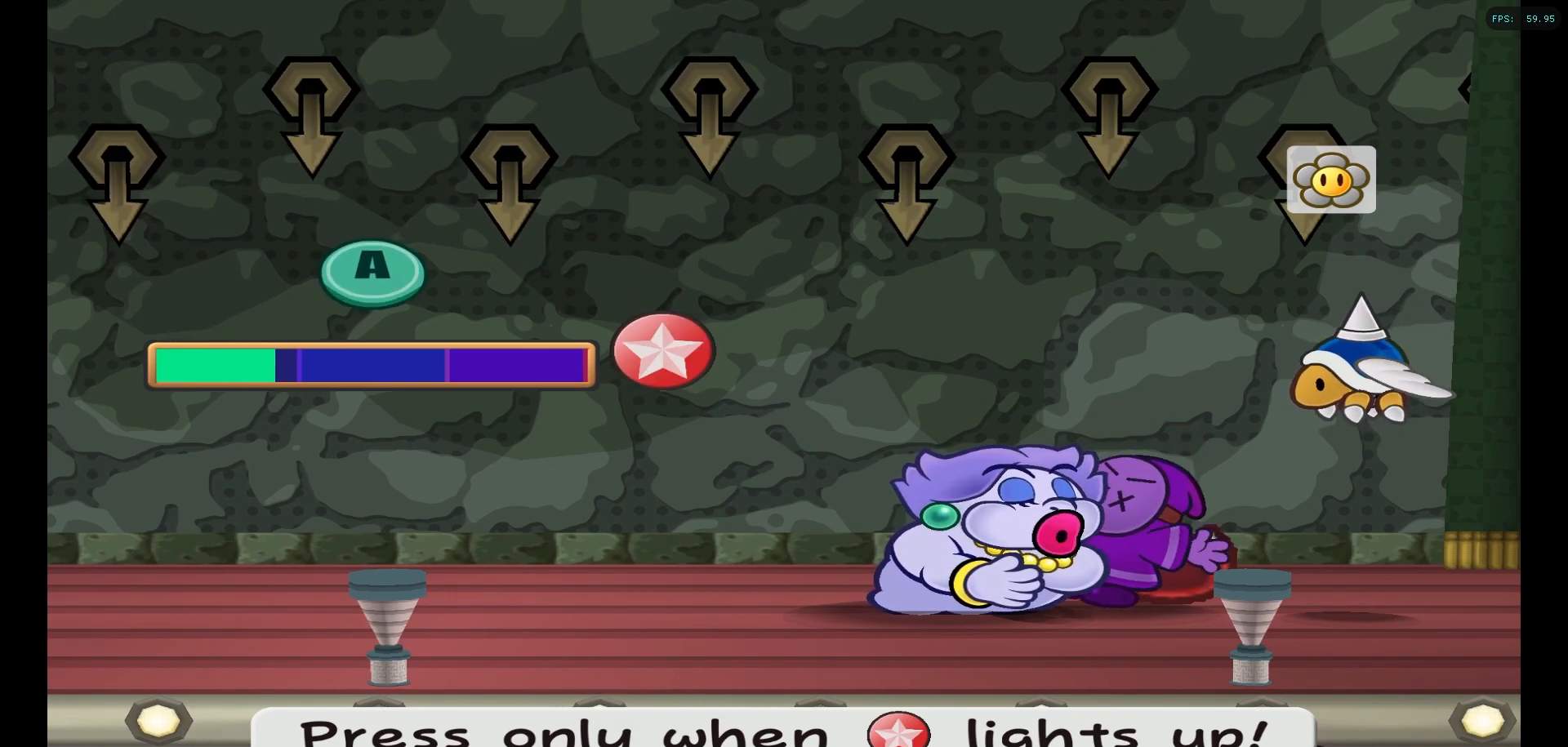
{"buttons": [], "left_stick": "center", "right_stick": "center", "events": [[183, "A", "up"]]}